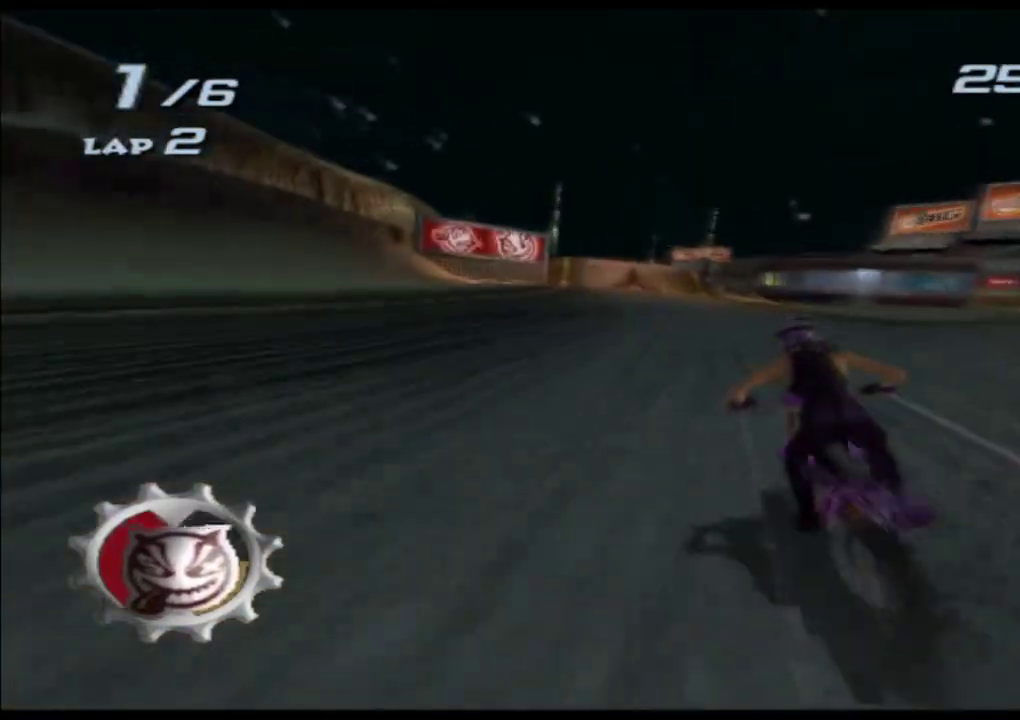
Gameplay with a controller (Xbox layout); each line is a JSON object with the inputs held at the frame after it. "events" lists button and stick changes between this image and that frame as [ms after this image, input, new state], when the widget could be followed in between. Not read: L3 R3 right_stick.
{"buttons": ["A", "X"], "left_stick": "left", "events": [[183, "left_stick", "left"], [267, "left_stick", "center"], [433, "left_stick", "left"]]}
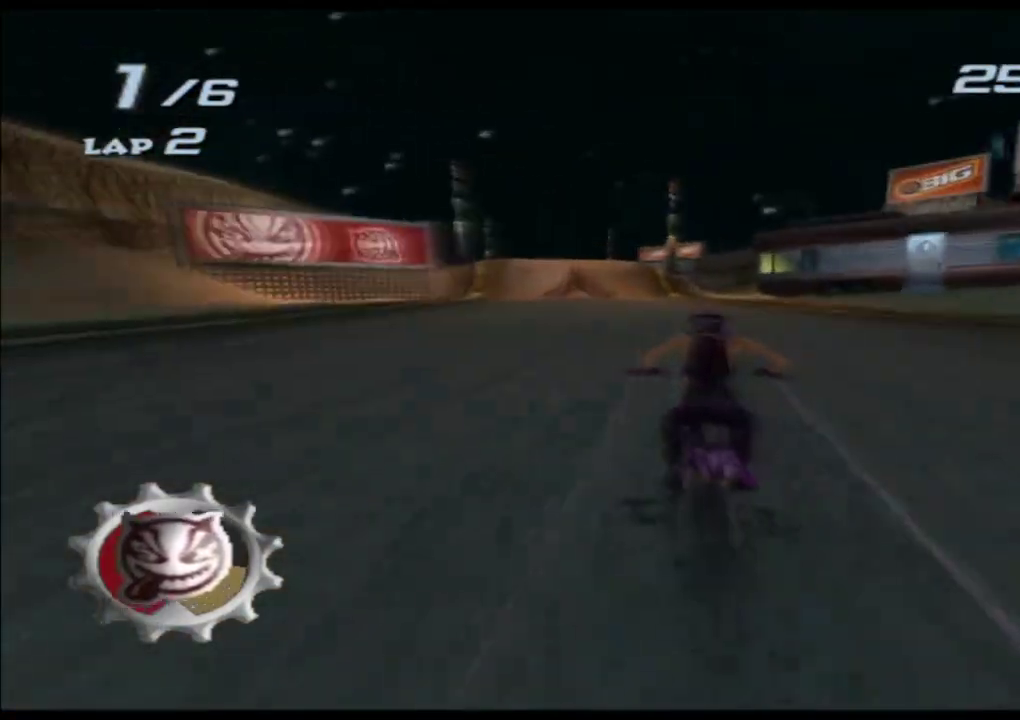
{"buttons": ["A", "X"], "left_stick": "center", "events": [[150, "left_stick", "center"], [350, "left_stick", "left"], [467, "left_stick", "center"]]}
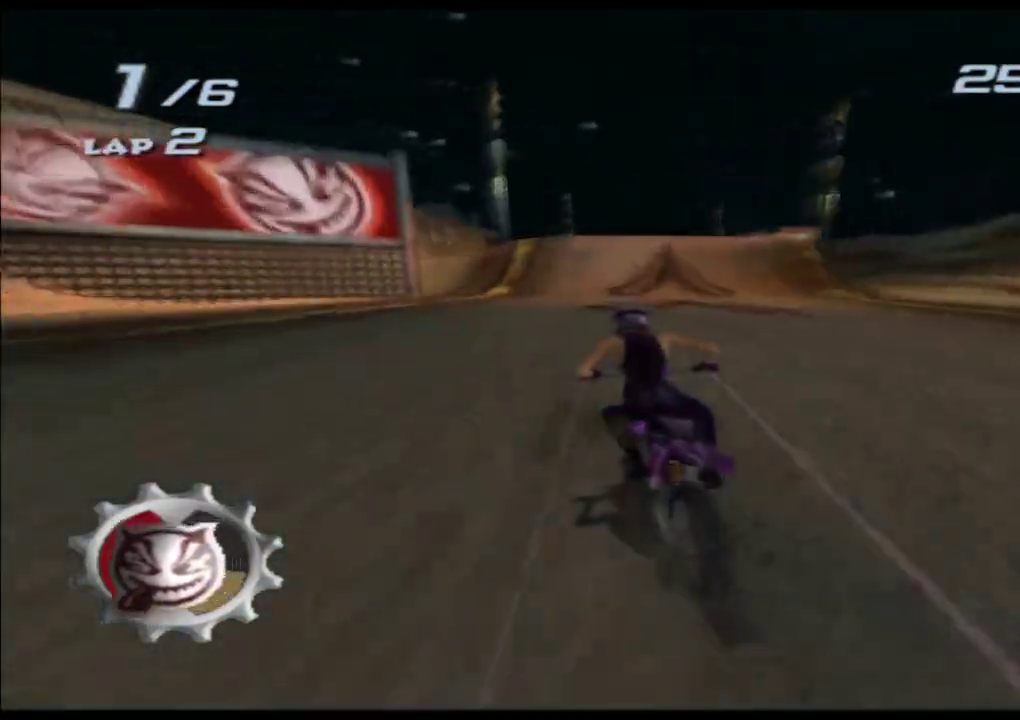
{"buttons": ["A", "X"], "left_stick": "right", "events": [[83, "left_stick", "right"], [200, "left_stick", "center"], [417, "left_stick", "right"]]}
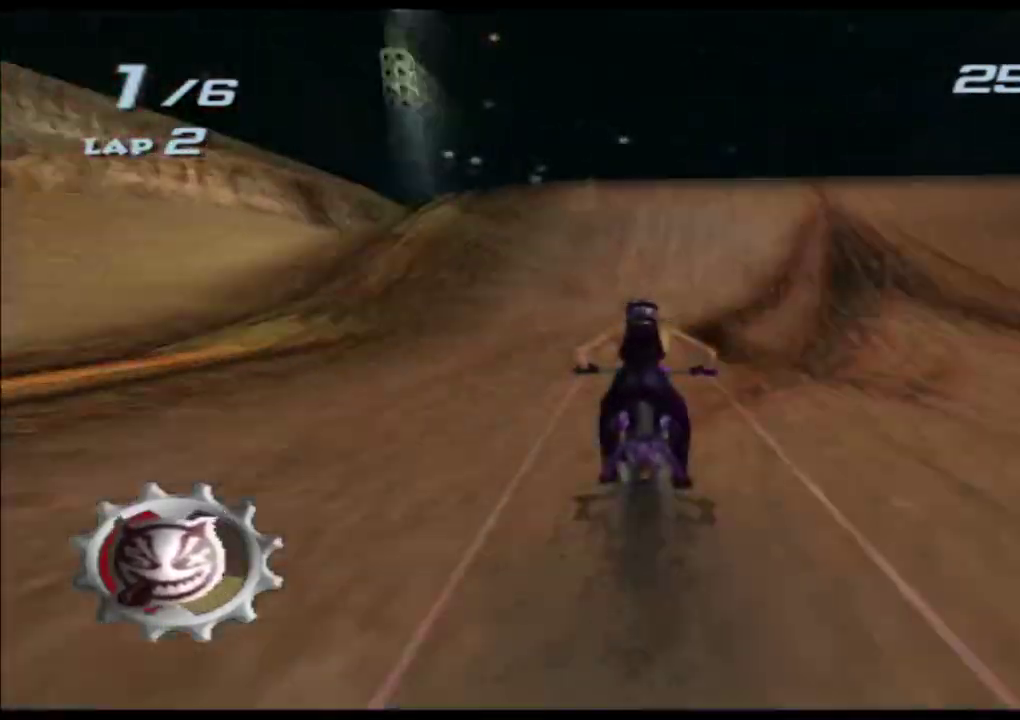
{"buttons": ["A", "X", "L2", "R2"], "left_stick": "center", "events": [[50, "left_stick", "center"], [133, "R2", "down"], [167, "L2", "down"]]}
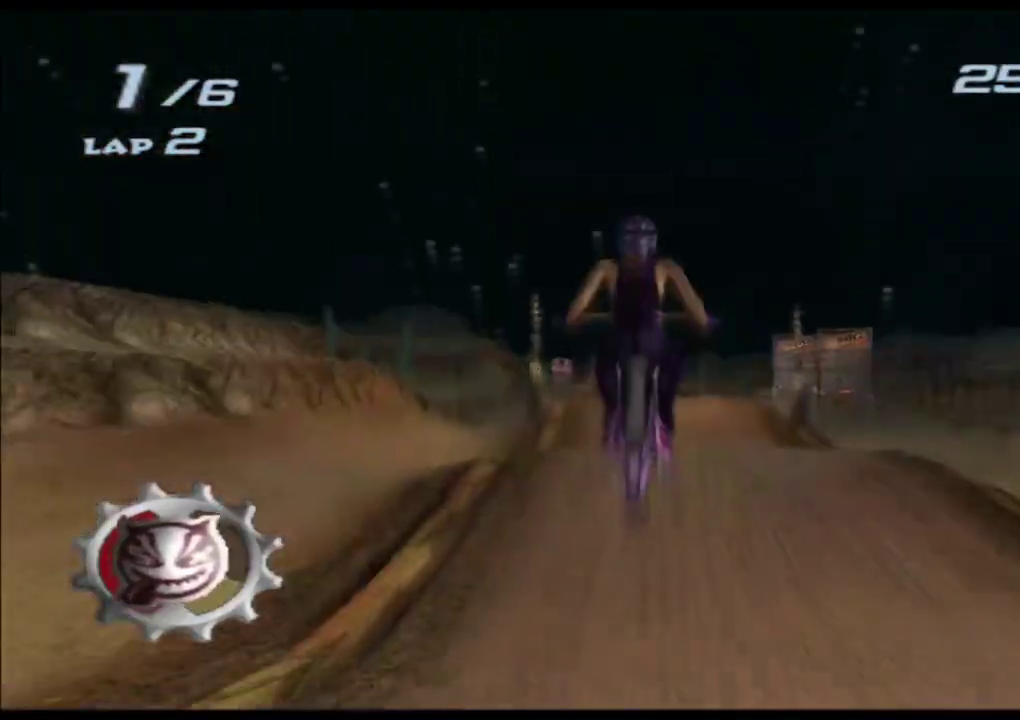
{"buttons": ["A", "X", "L2", "R2"], "left_stick": "up"}
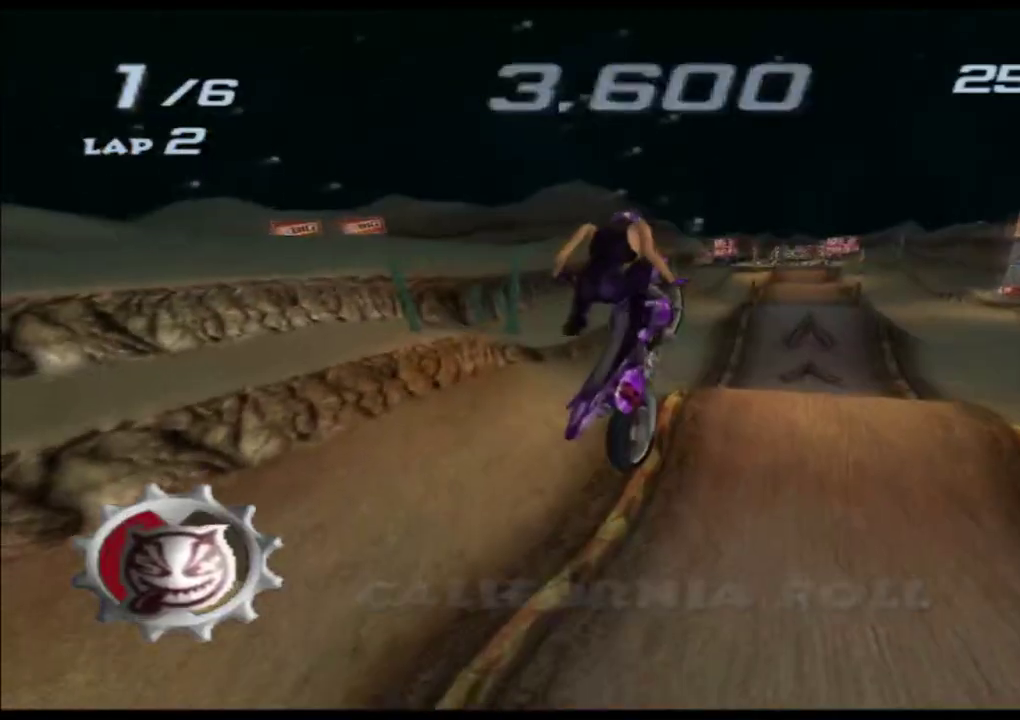
{"buttons": ["A", "X"], "left_stick": "up", "events": [[67, "R2", "up"], [100, "L2", "up"]]}
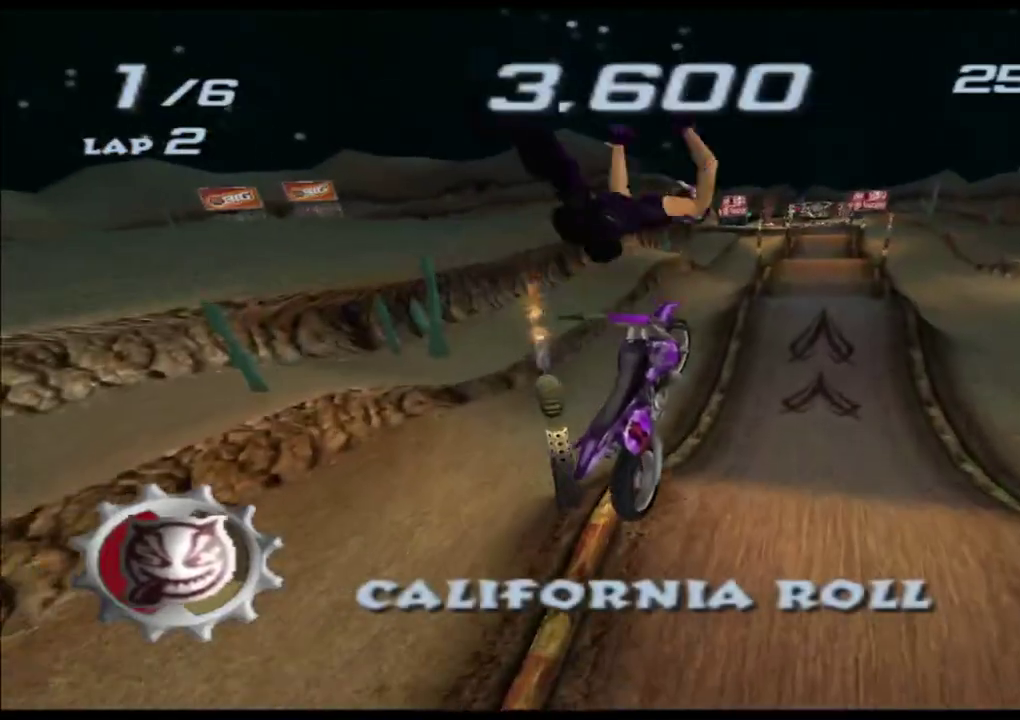
{"buttons": ["A", "X"], "left_stick": "center", "events": [[117, "left_stick", "center"]]}
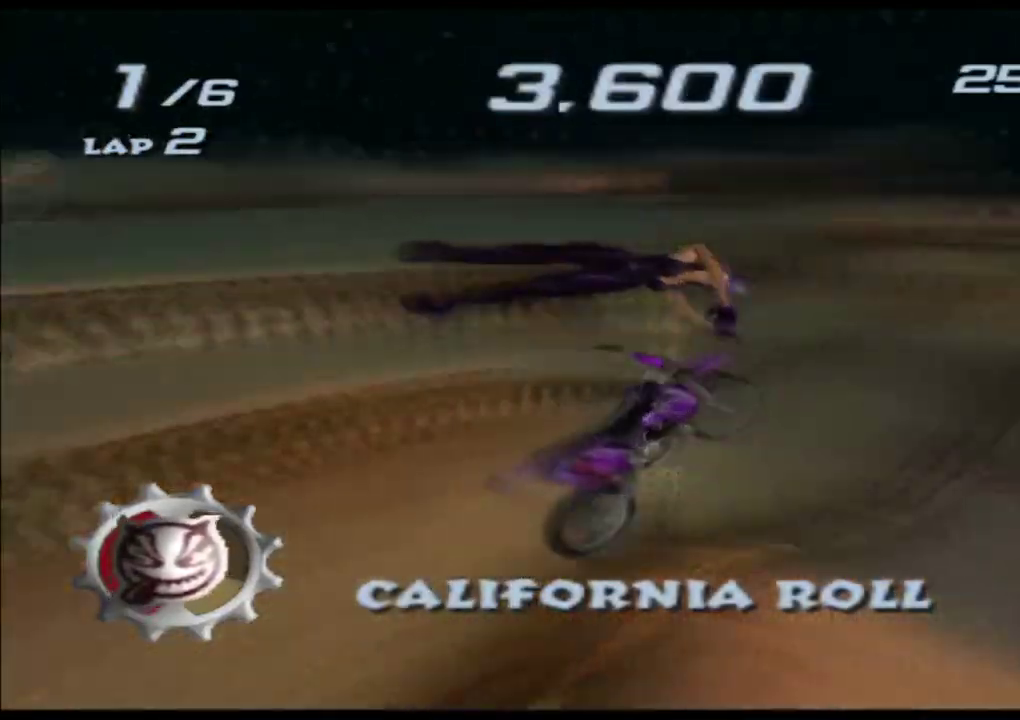
{"buttons": ["A", "X"], "left_stick": "center", "events": []}
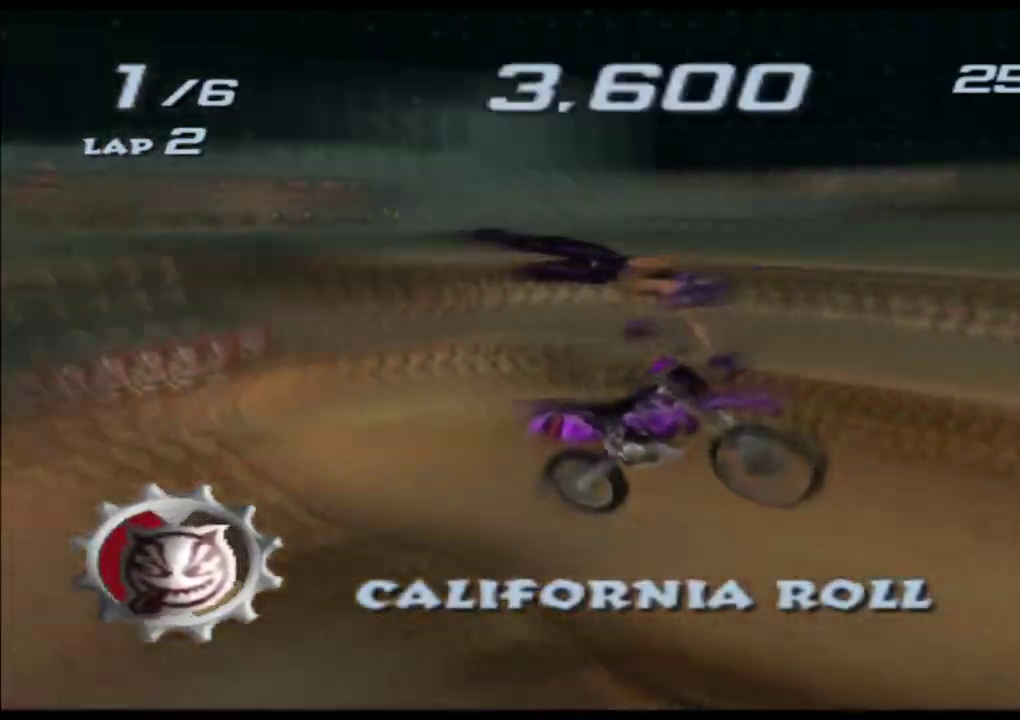
{"buttons": ["A", "X"], "left_stick": "center", "events": []}
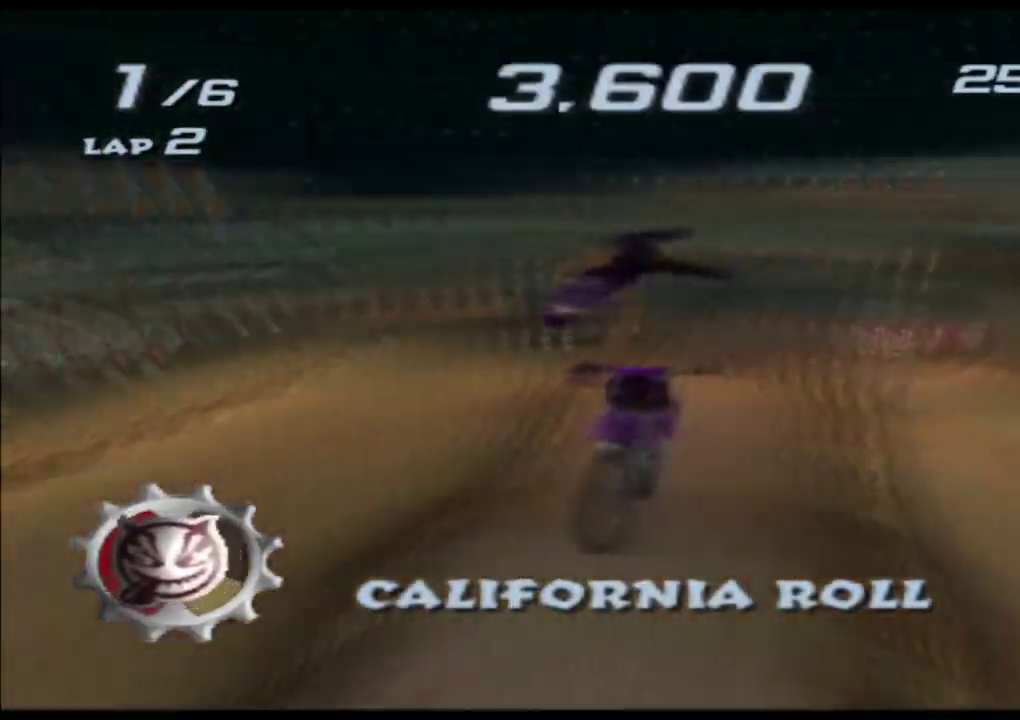
{"buttons": ["A", "X"], "left_stick": "center", "events": []}
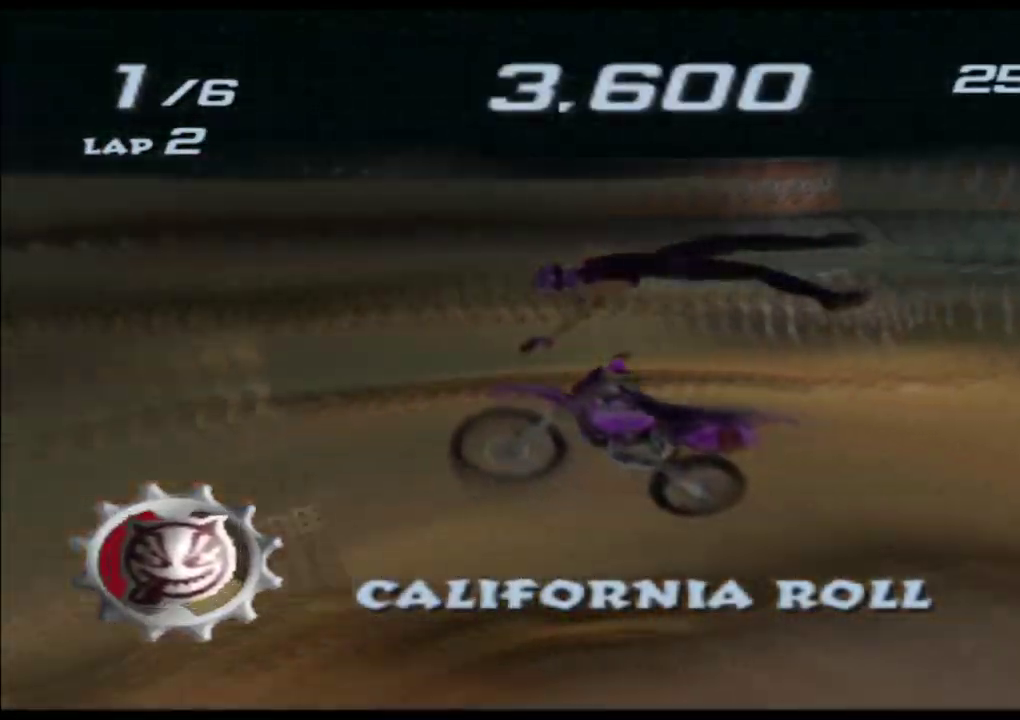
{"buttons": ["A", "X"], "left_stick": "up", "events": [[183, "left_stick", "up"]]}
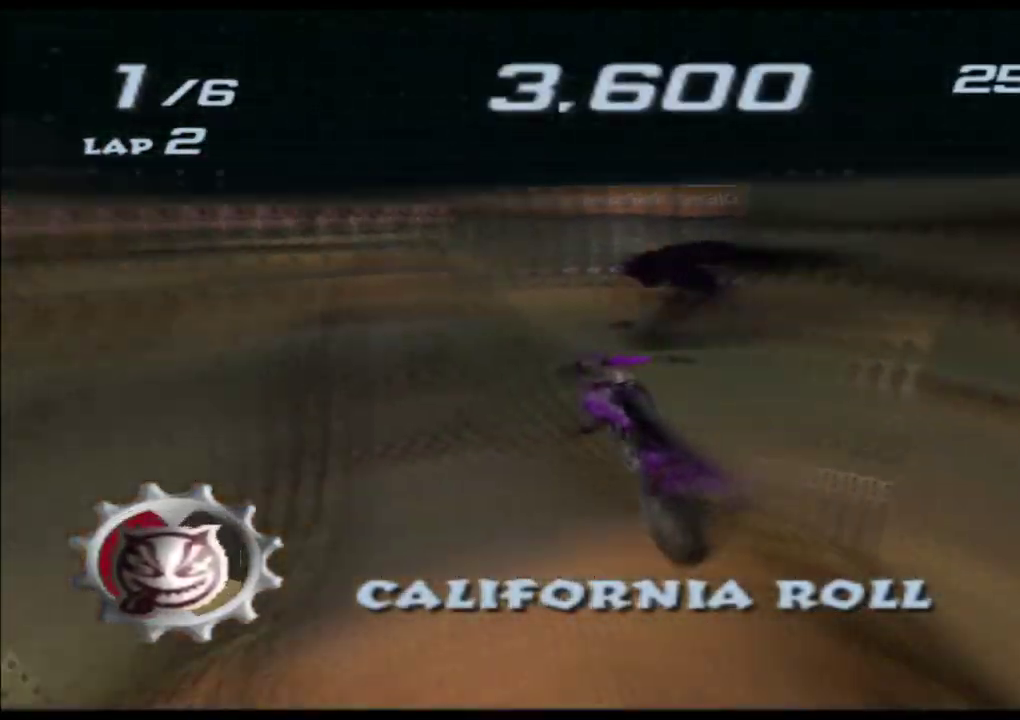
{"buttons": ["A", "X"], "left_stick": "up", "events": []}
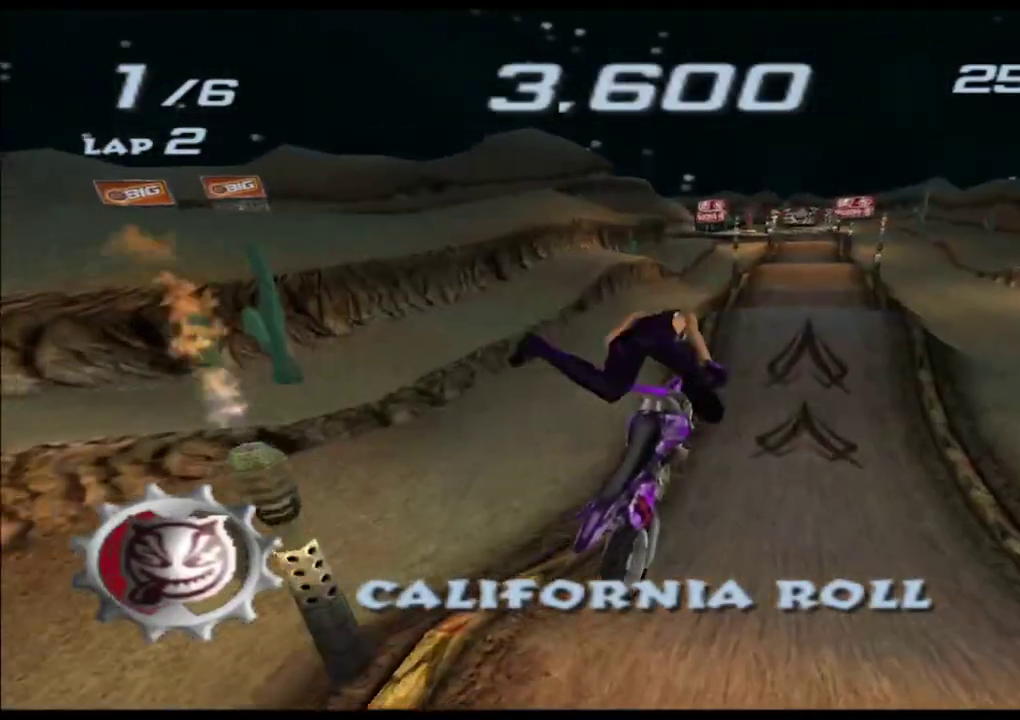
{"buttons": ["A", "X"], "left_stick": "center", "events": [[483, "left_stick", "center"]]}
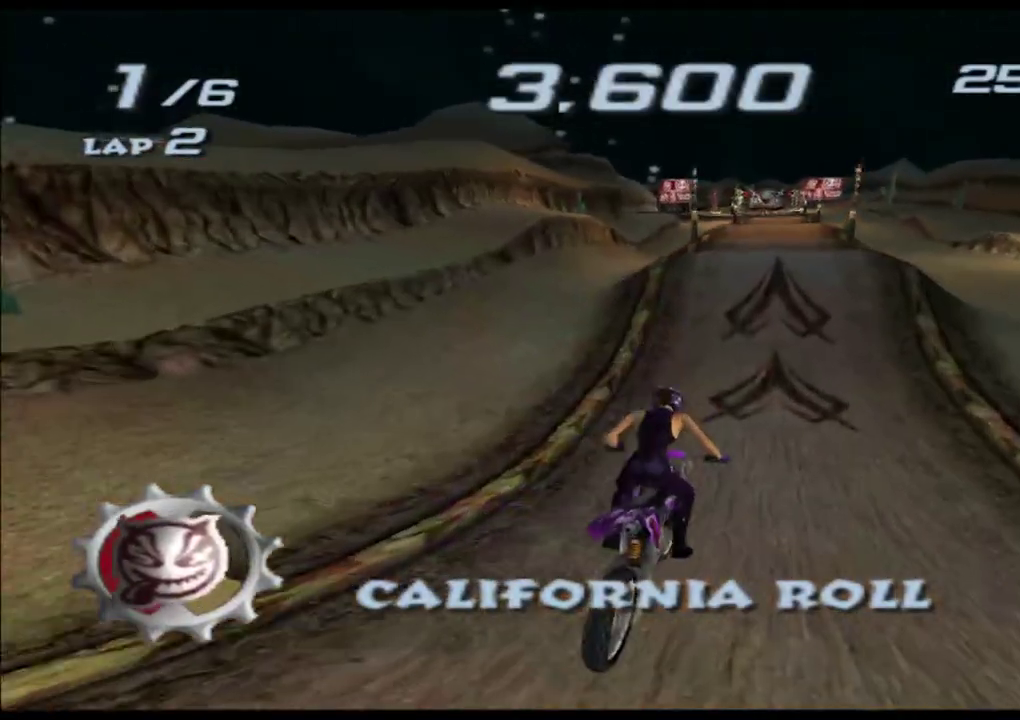
{"buttons": ["A", "X"], "left_stick": "center", "events": [[233, "left_stick", "left"], [300, "left_stick", "center"]]}
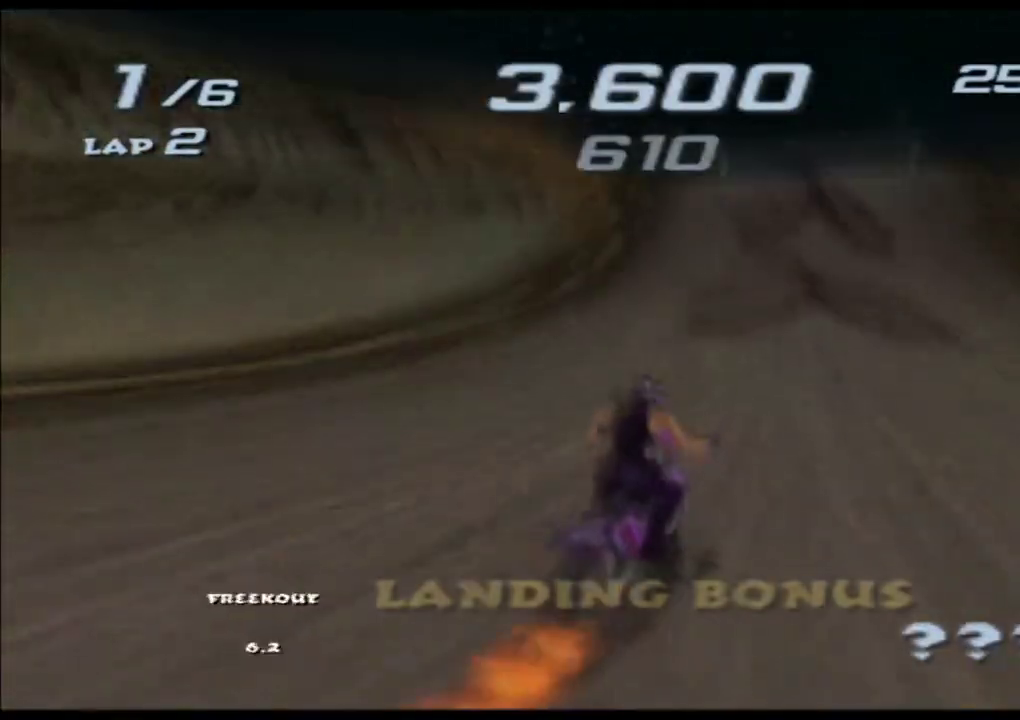
{"buttons": ["A", "X"], "left_stick": "center", "events": [[333, "left_stick", "left"], [417, "left_stick", "center"]]}
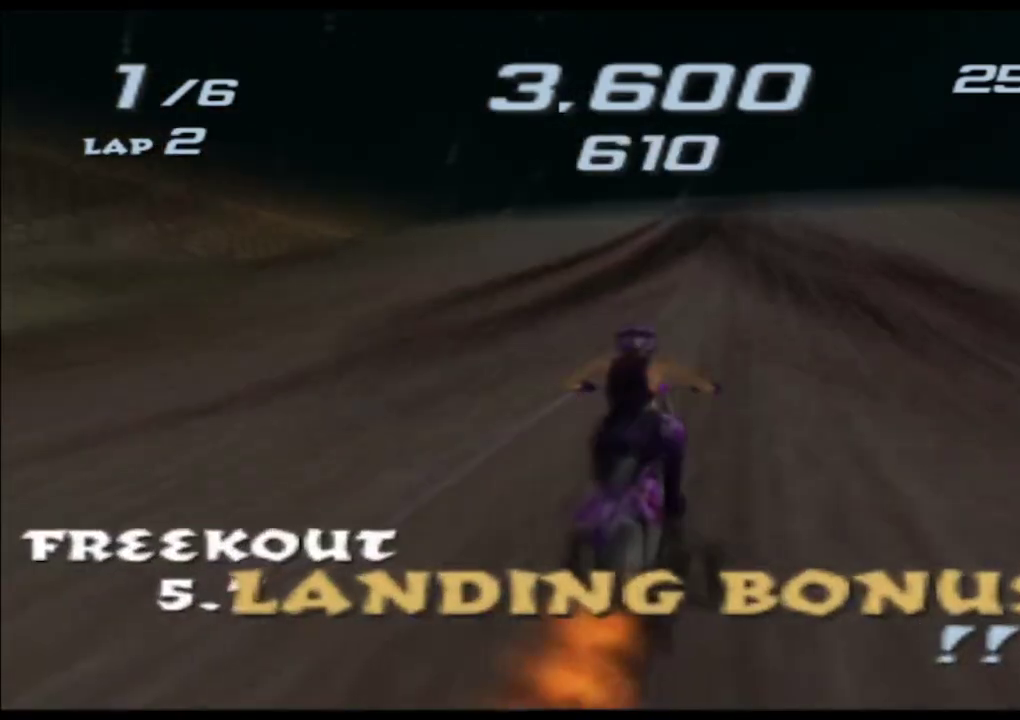
{"buttons": ["A", "X", "L2"], "left_stick": "up", "events": [[133, "L2", "down"], [483, "left_stick", "up"]]}
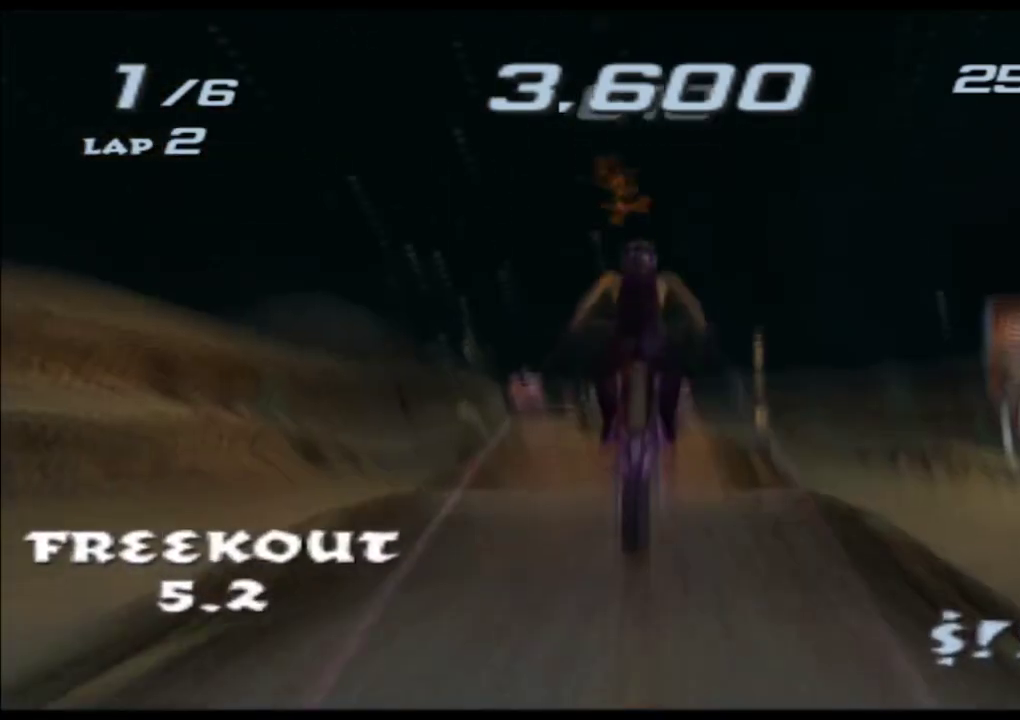
{"buttons": ["A", "X", "L2"], "left_stick": "up", "events": [[350, "left_stick", "center"], [450, "left_stick", "up"]]}
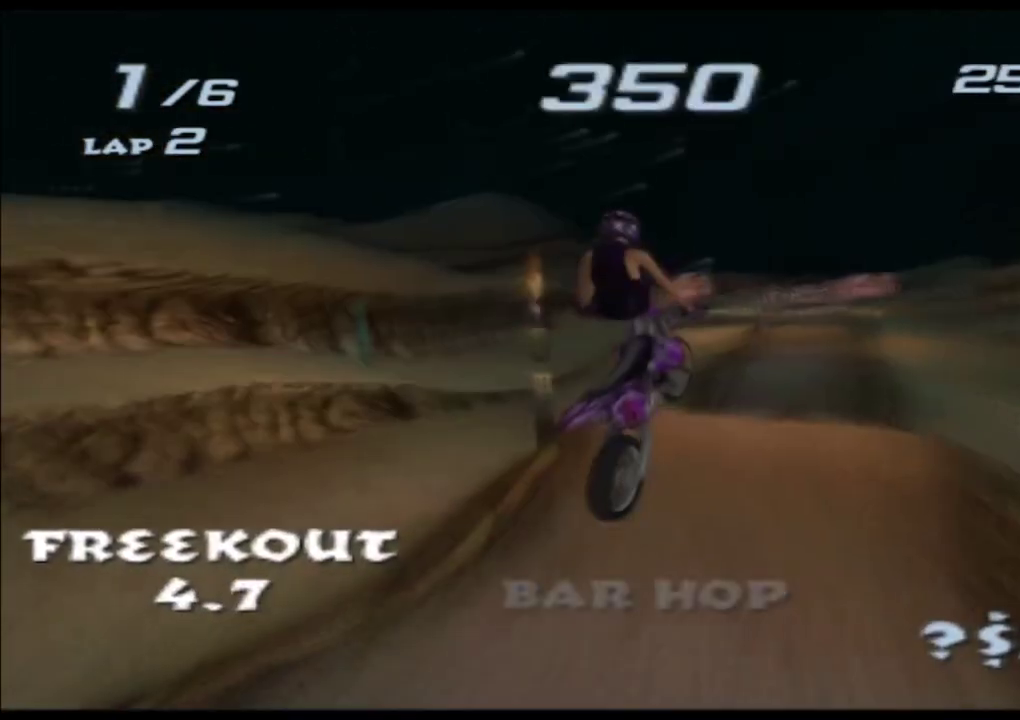
{"buttons": ["A", "X"], "left_stick": "up", "events": [[433, "L2", "up"]]}
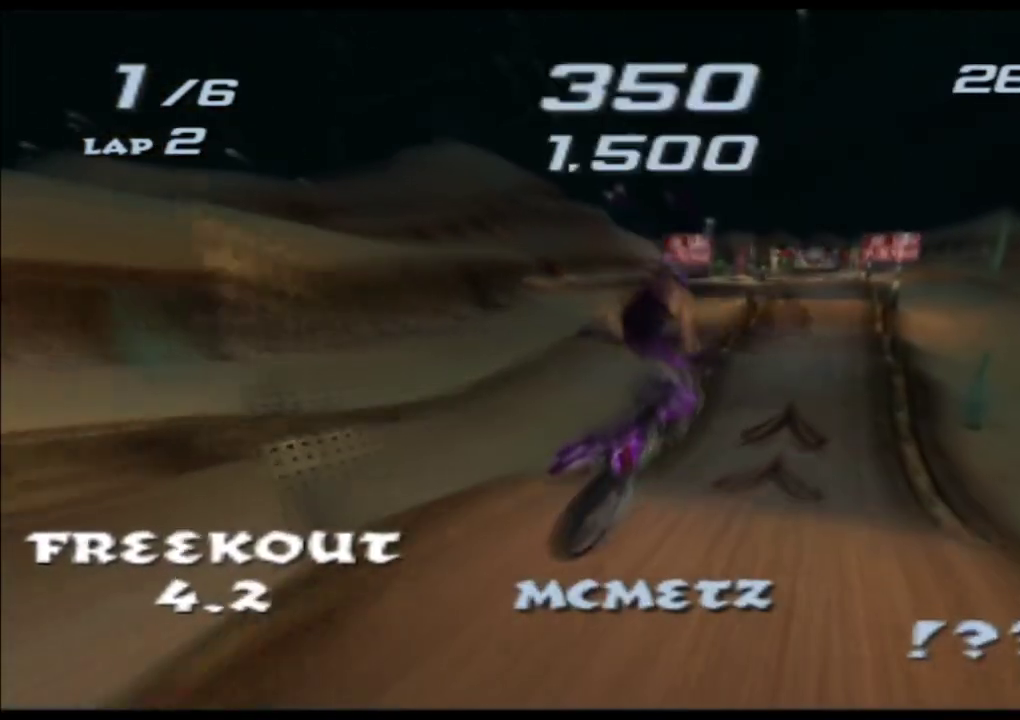
{"buttons": ["A", "X"], "left_stick": "left", "events": [[333, "left_stick", "center"], [500, "left_stick", "left"]]}
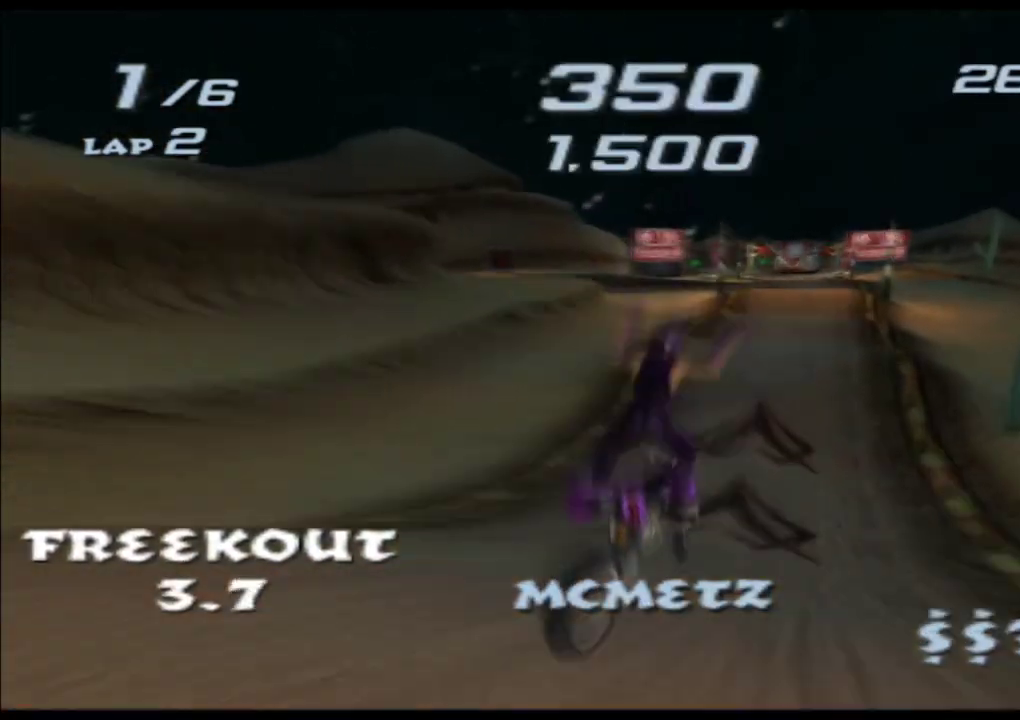
{"buttons": ["A", "X"], "left_stick": "center", "events": [[167, "left_stick", "center"]]}
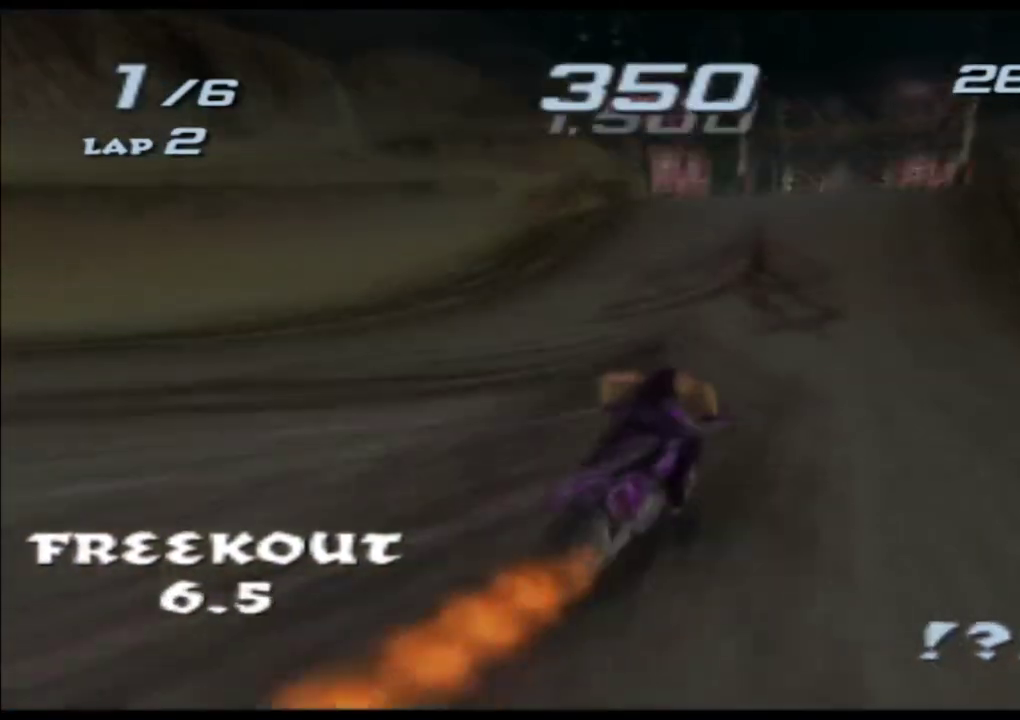
{"buttons": ["A", "X"], "left_stick": "center", "events": [[267, "left_stick", "left"], [350, "left_stick", "center"]]}
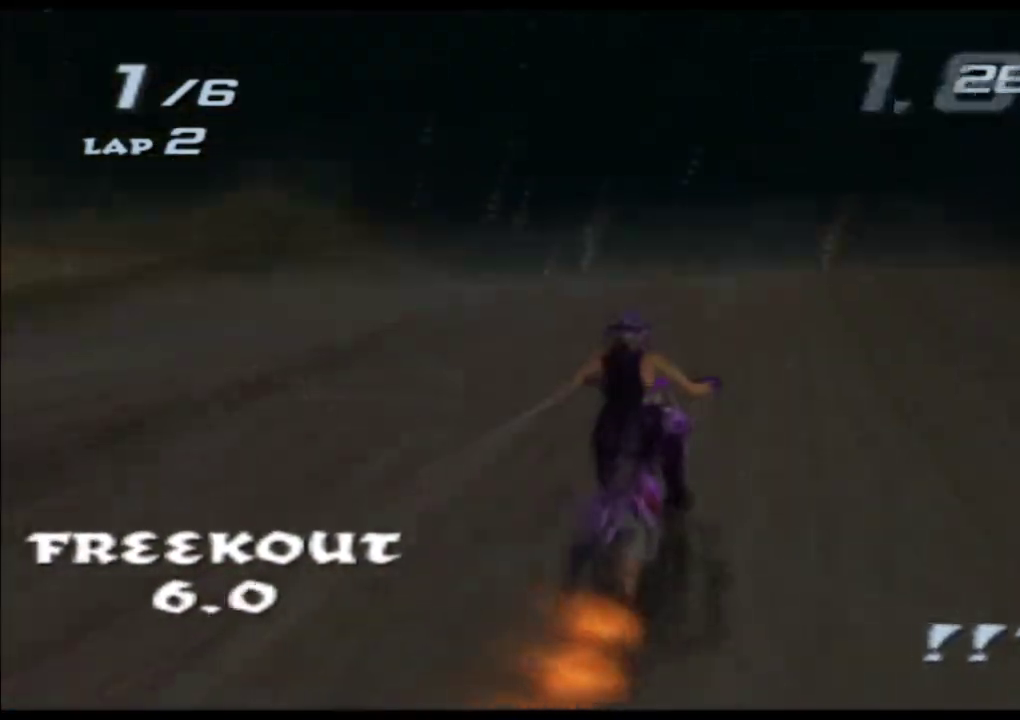
{"buttons": ["A", "X"], "left_stick": "left", "events": [[467, "left_stick", "left"]]}
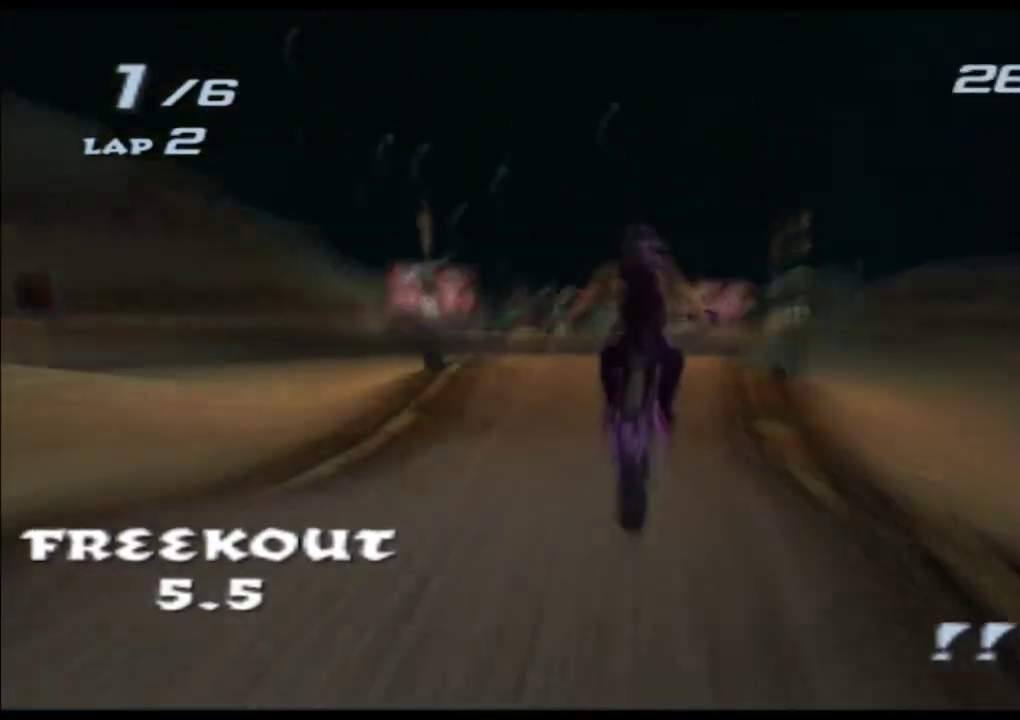
{"buttons": ["A", "X"], "left_stick": "center", "events": [[83, "left_stick", "center"]]}
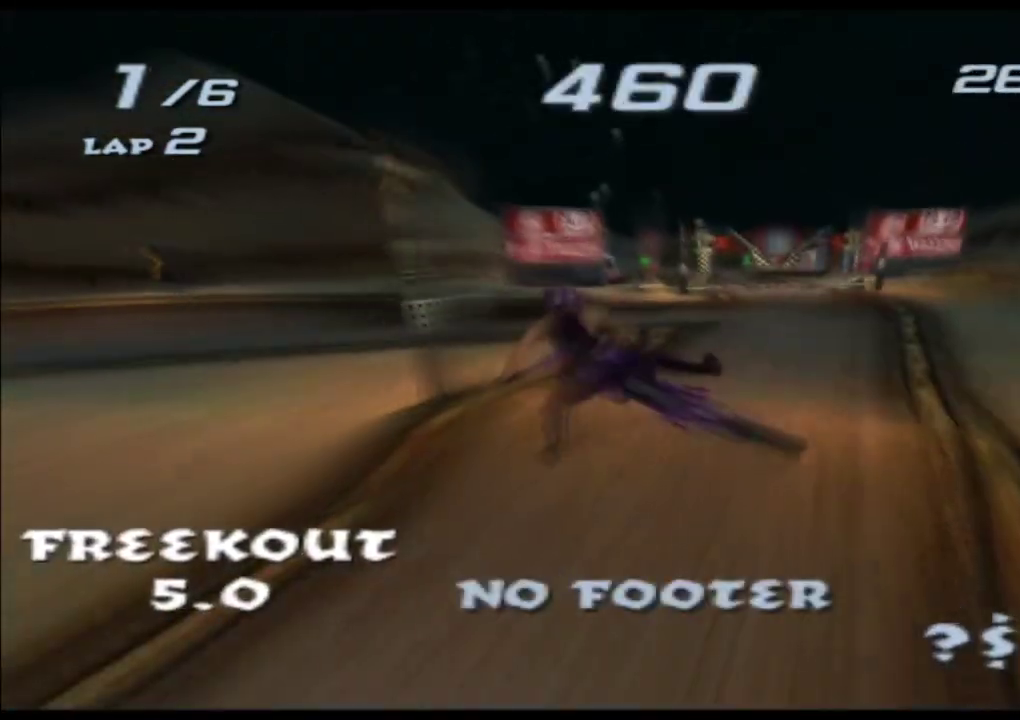
{"buttons": ["A", "X"], "left_stick": "center", "events": []}
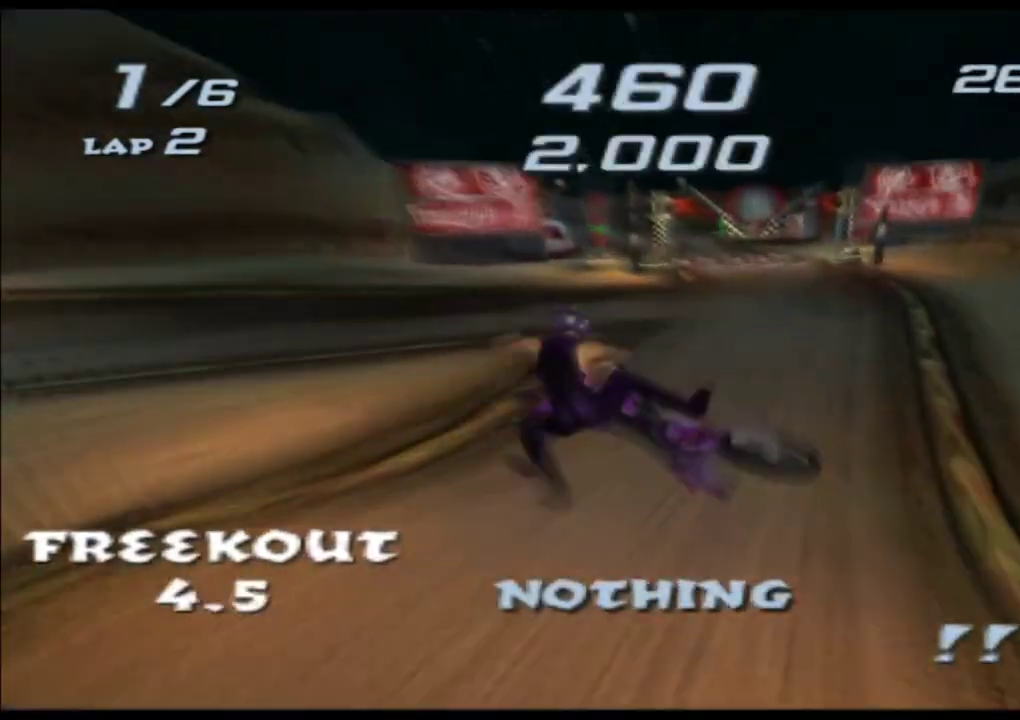
{"buttons": ["A", "X"], "left_stick": "center", "events": []}
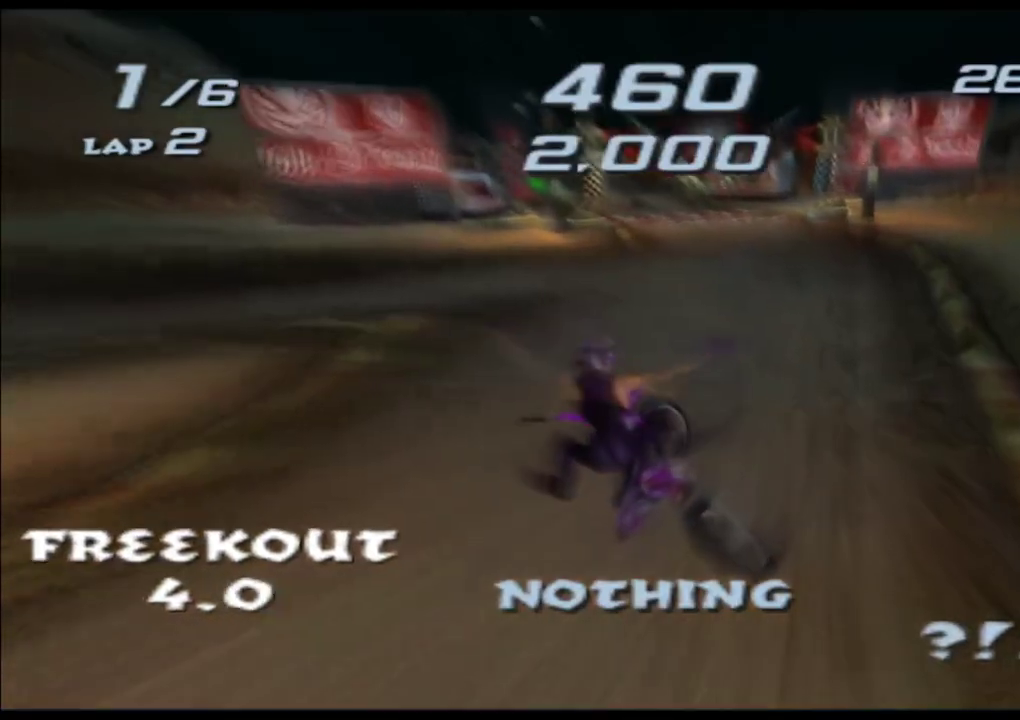
{"buttons": ["A", "X"], "left_stick": "center", "events": []}
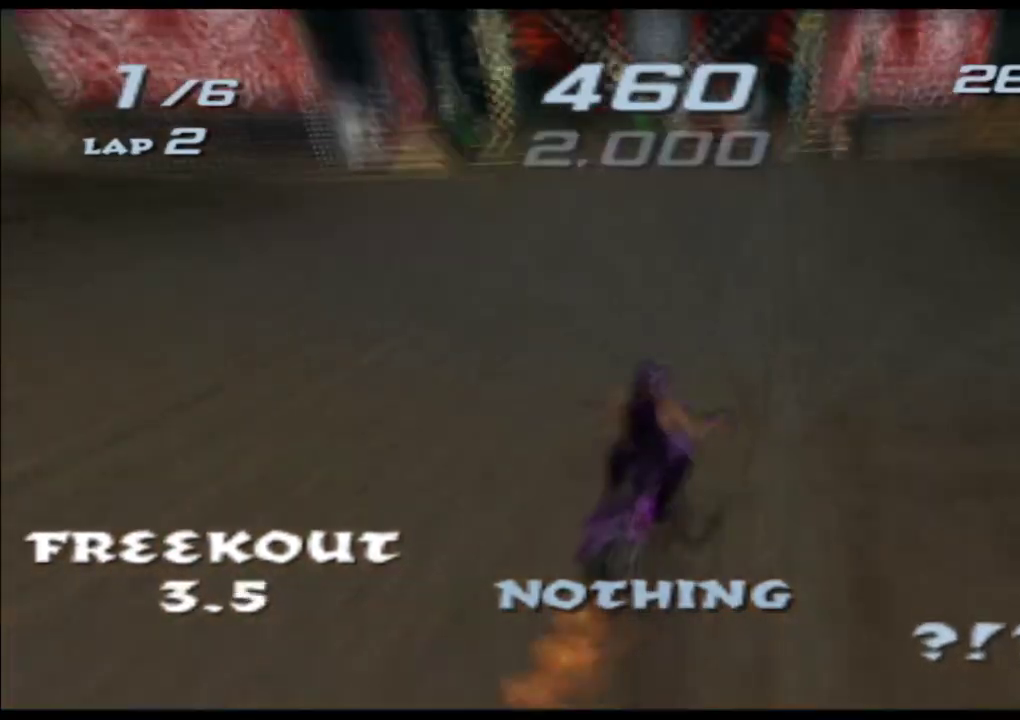
{"buttons": ["A", "X"], "left_stick": "left", "events": [[50, "left_stick", "left"], [217, "left_stick", "center"], [333, "left_stick", "left"]]}
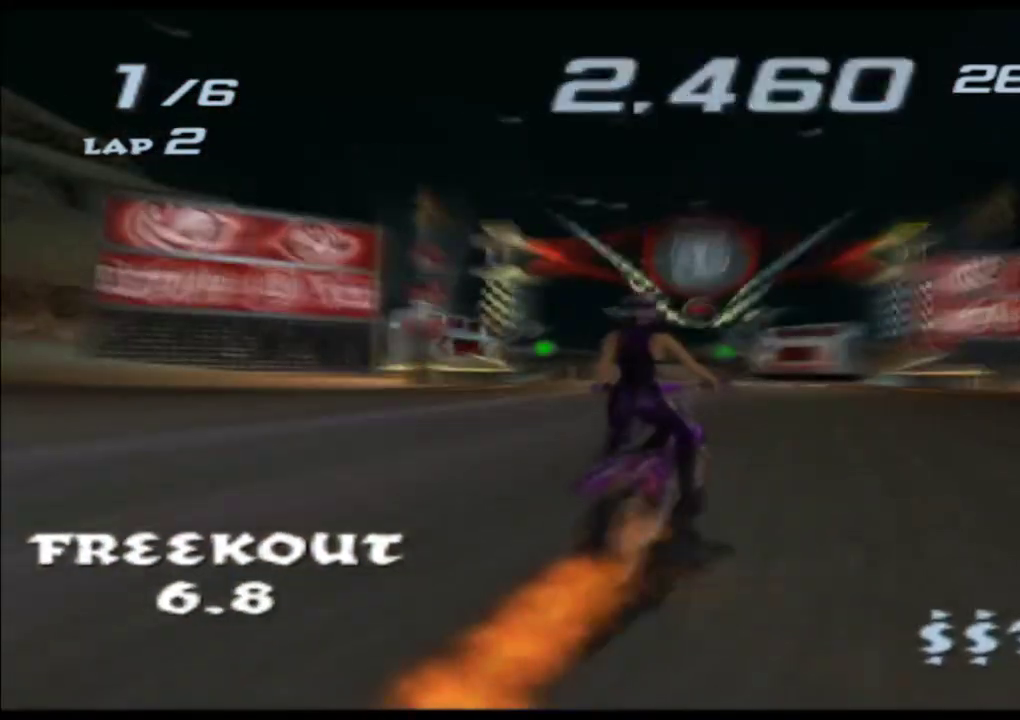
{"buttons": ["A", "X"], "left_stick": "left", "events": [[17, "left_stick", "center"], [350, "left_stick", "left"]]}